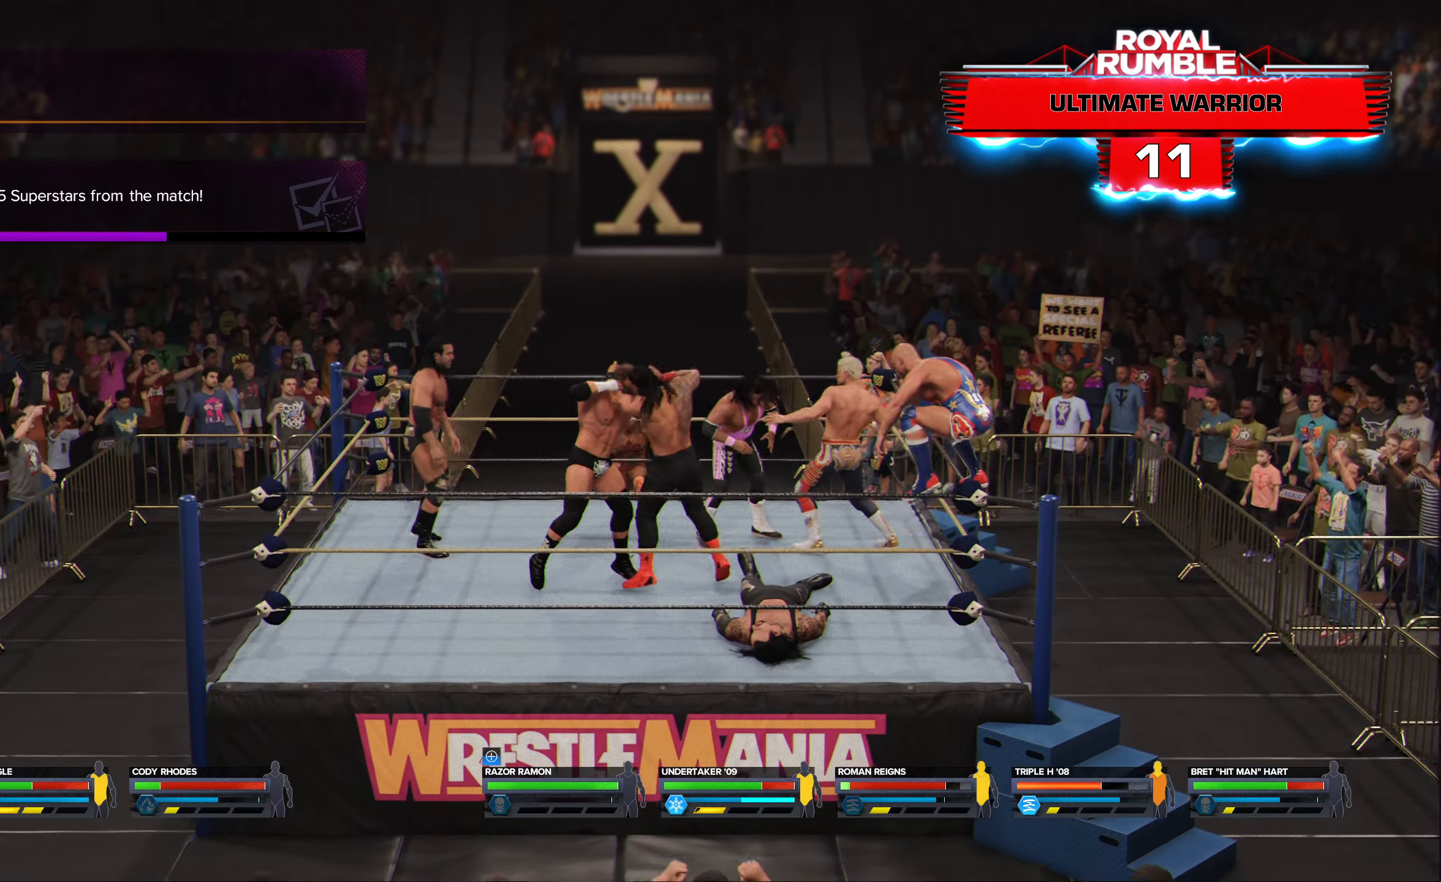
Gameplay with a controller (Xbox layout); each line is a JSON object with the inputs held at the frame after it. "events" lists button and stick changes between this image and that frame as [ms after this image, input, new state], when the widget could be followed in between.
{"buttons": [], "left_stick": "center", "right_stick": "center", "events": [[100, "X", "up"], [184, "X", "down"], [267, "X", "up"], [350, "X", "down"], [434, "X", "up"]]}
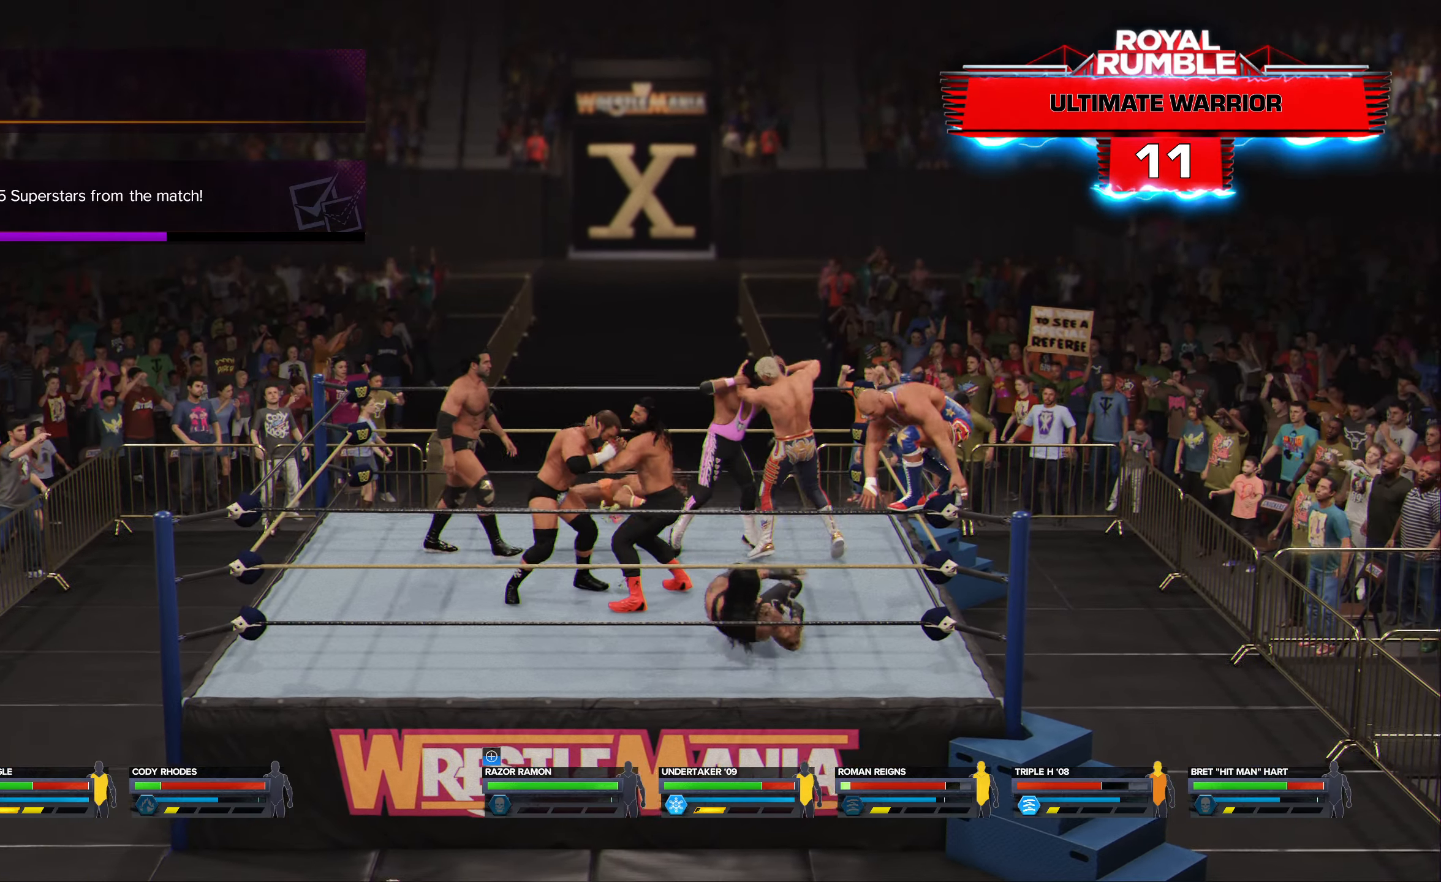
{"buttons": [], "left_stick": "center", "right_stick": "center", "events": []}
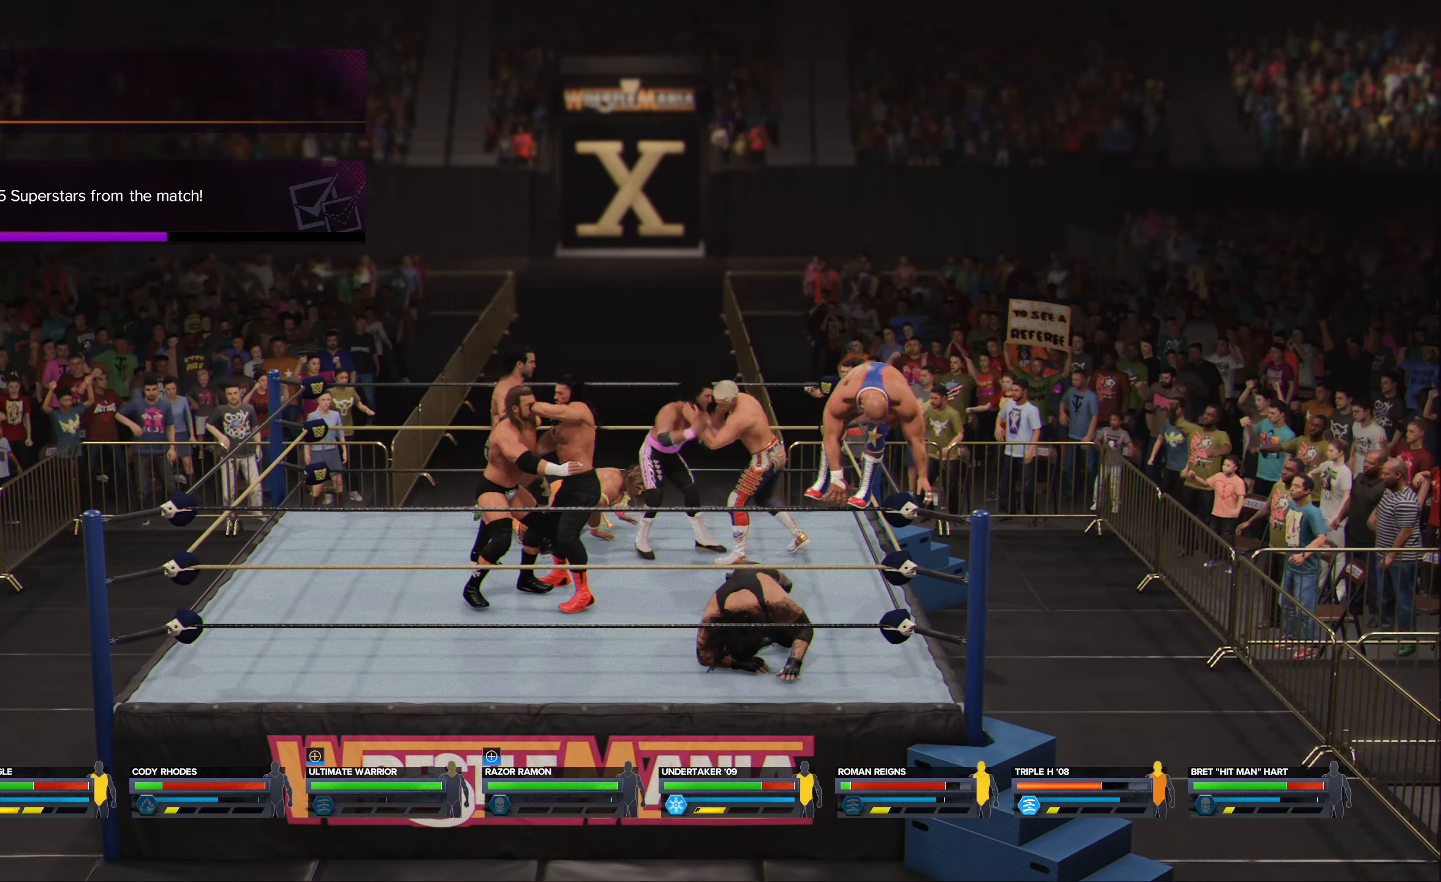
{"buttons": [], "left_stick": "center", "right_stick": "center", "events": []}
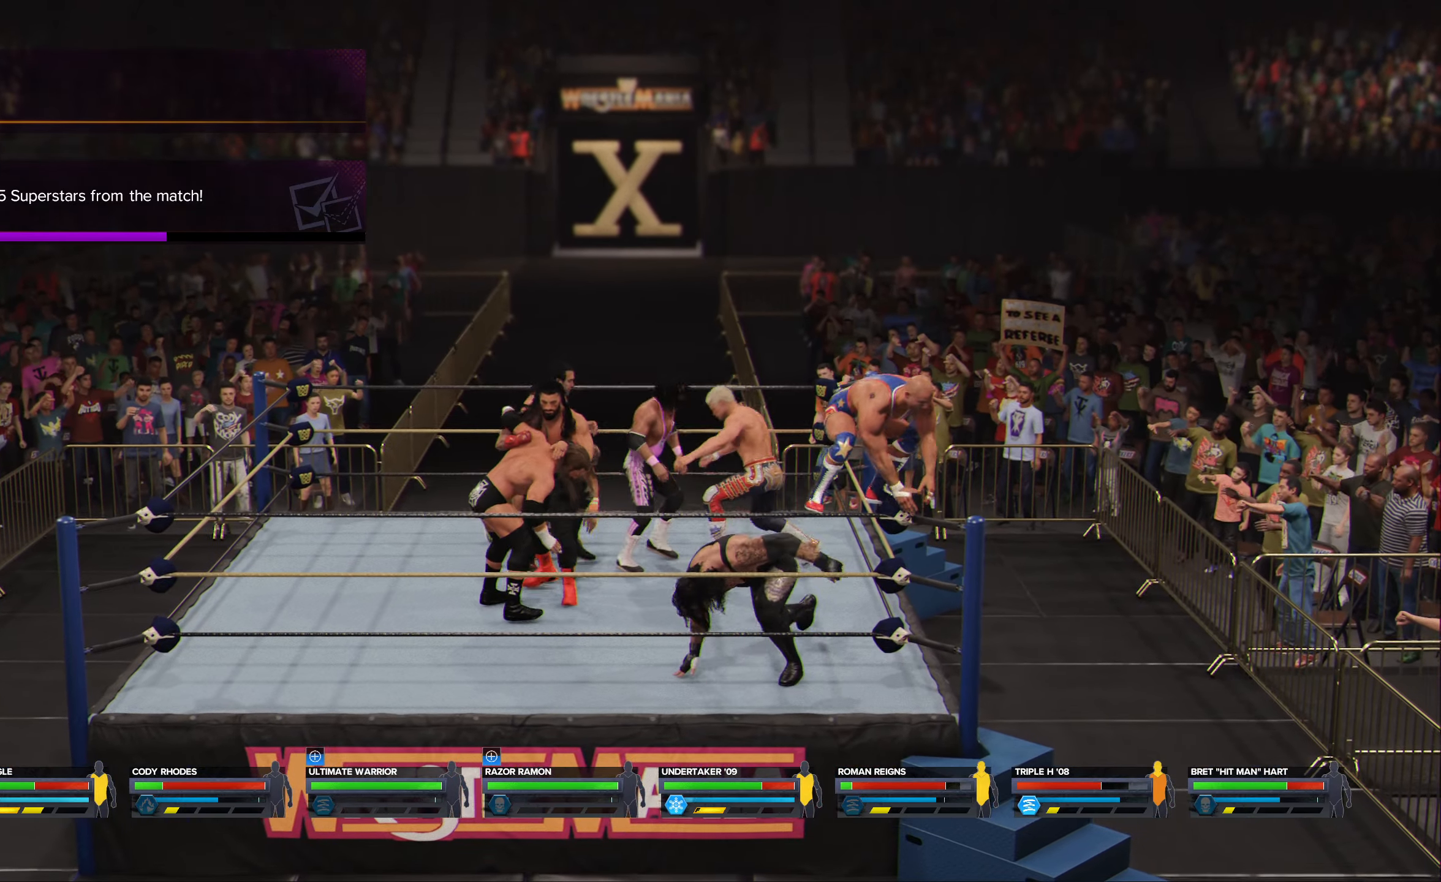
{"buttons": [], "left_stick": "center", "right_stick": "center", "events": []}
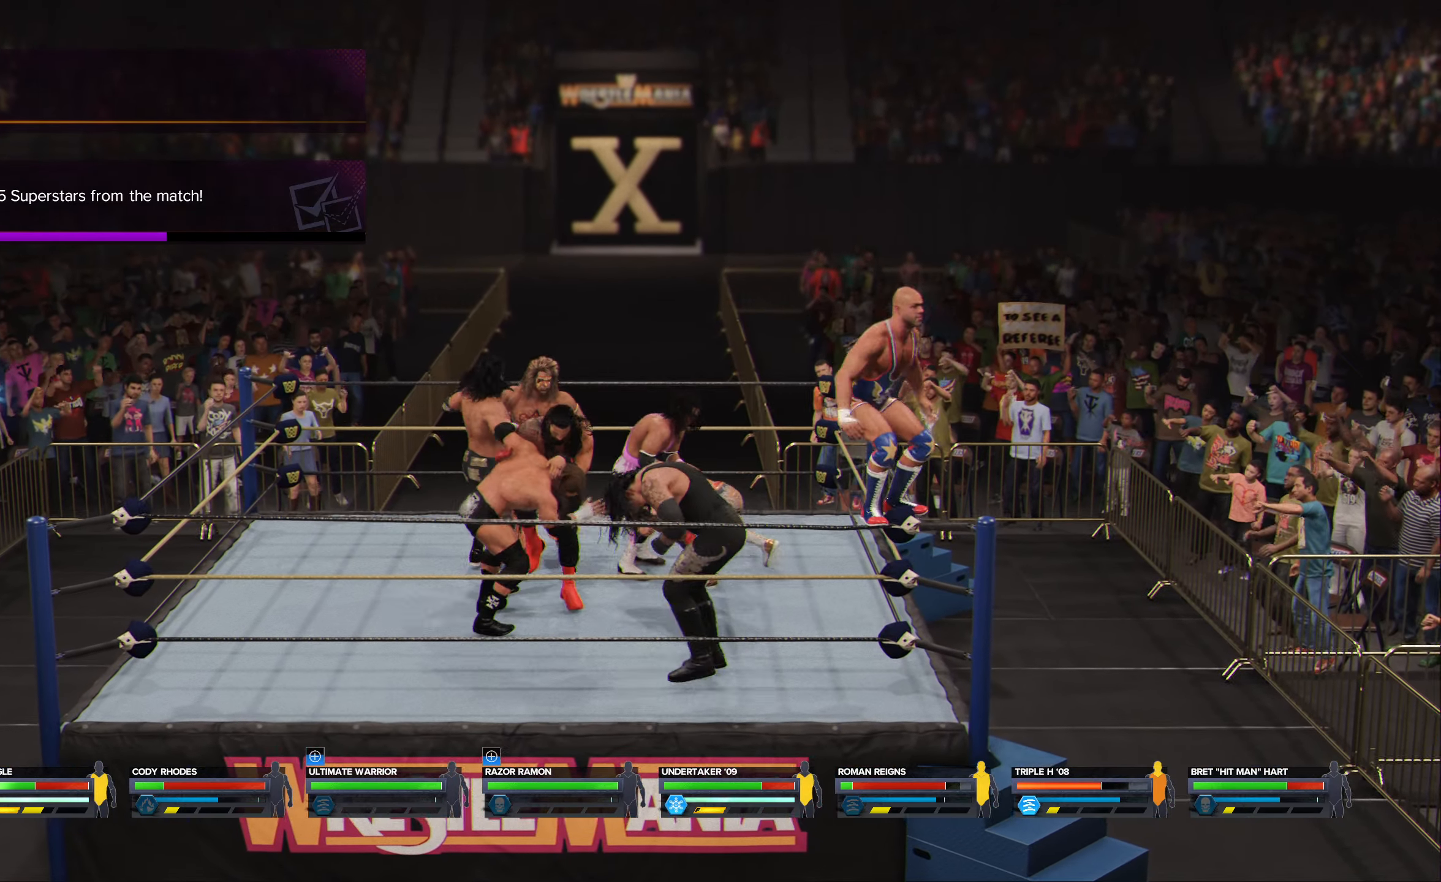
{"buttons": [], "left_stick": "center", "right_stick": "center", "events": []}
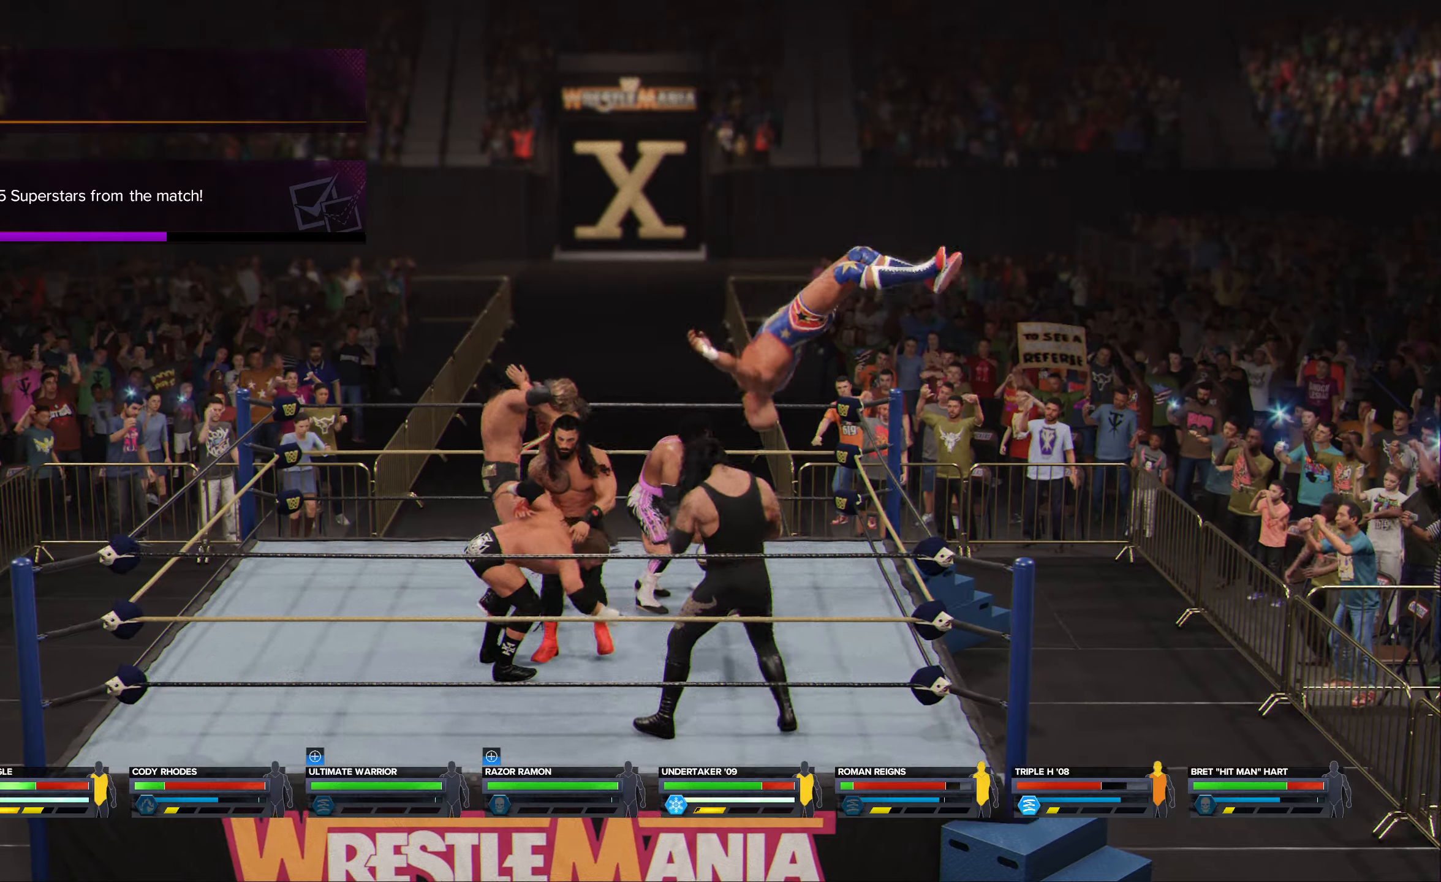
{"buttons": [], "left_stick": "center", "right_stick": "center", "events": []}
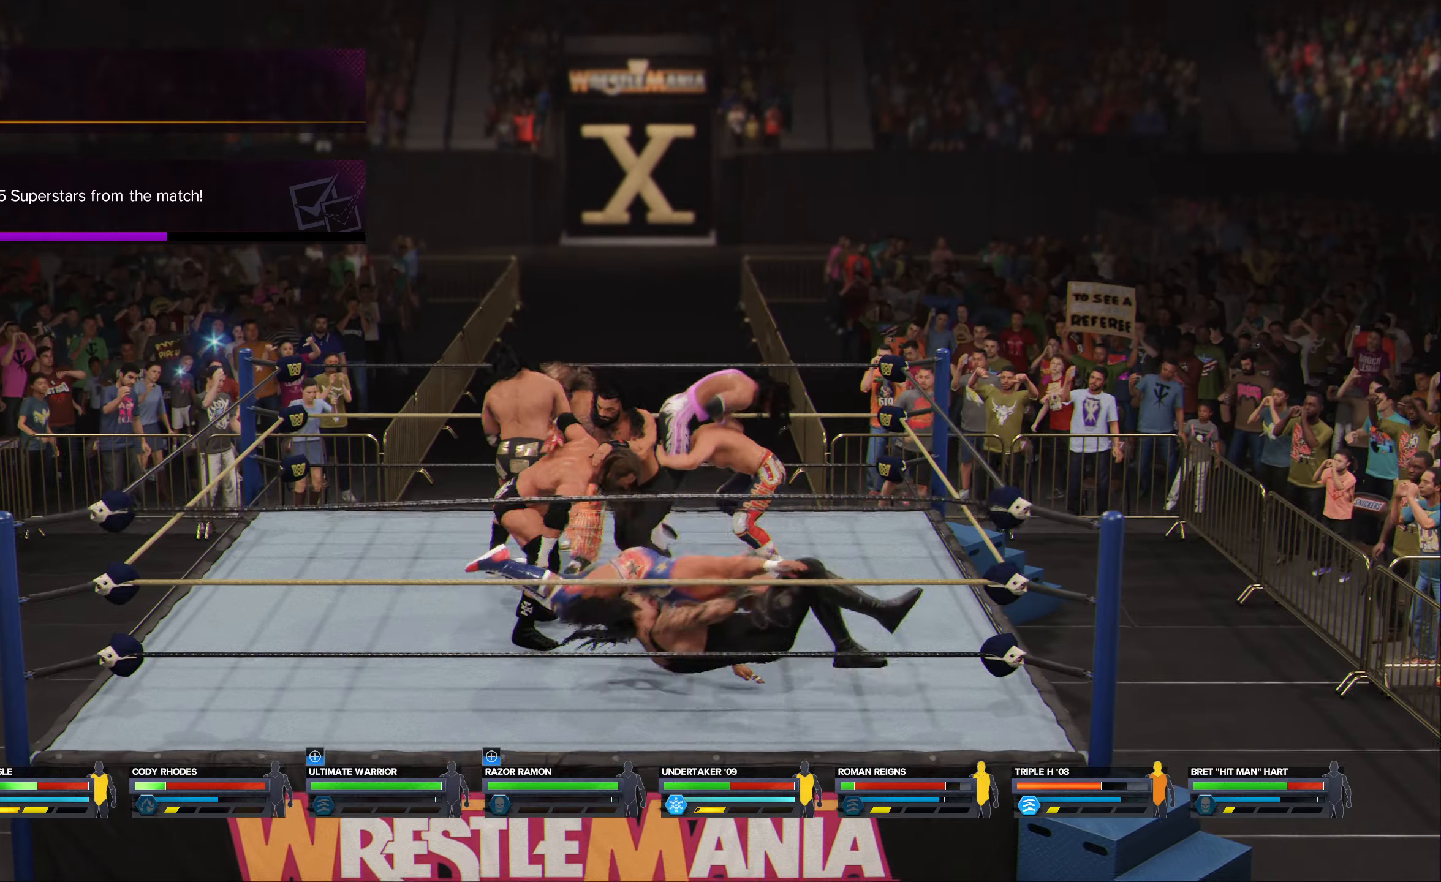
{"buttons": [], "left_stick": "center", "right_stick": "center", "events": []}
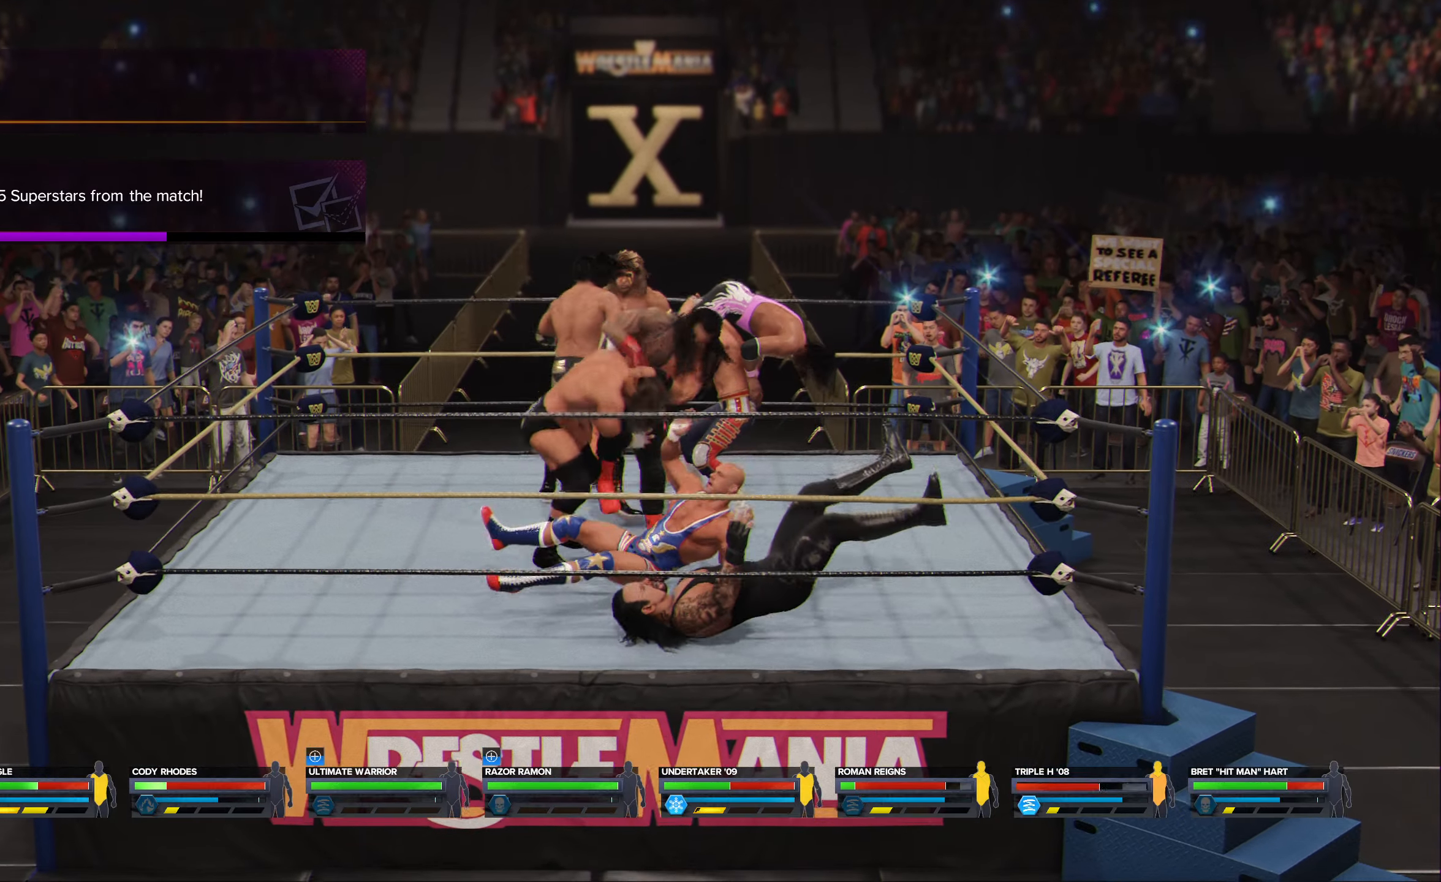
{"buttons": [], "left_stick": "down", "right_stick": "center", "events": [[483, "left_stick", "down"]]}
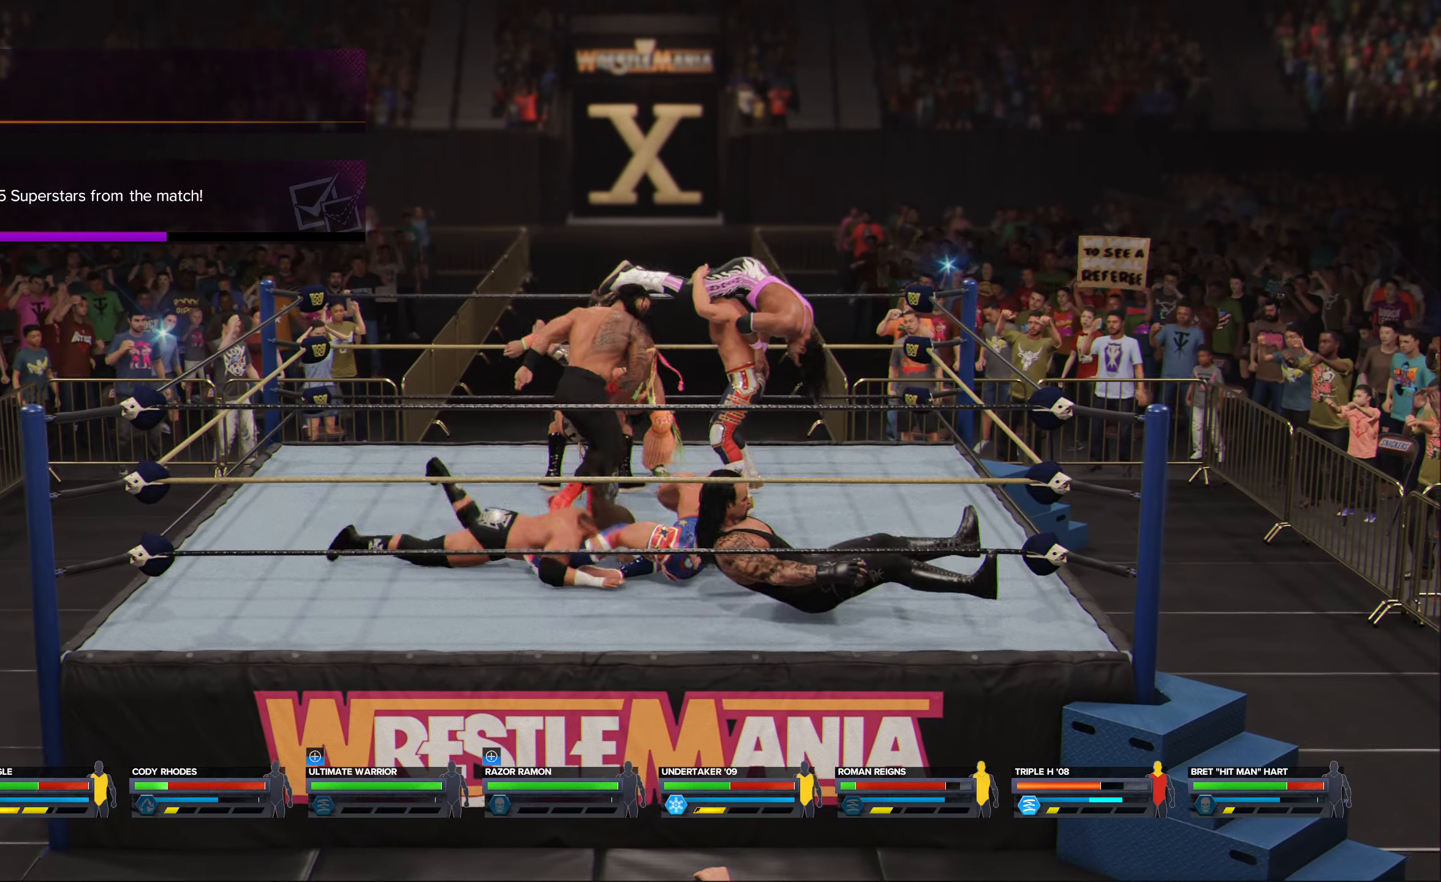
{"buttons": [], "left_stick": "down-right", "right_stick": "center", "events": [[216, "left_stick", "down-right"]]}
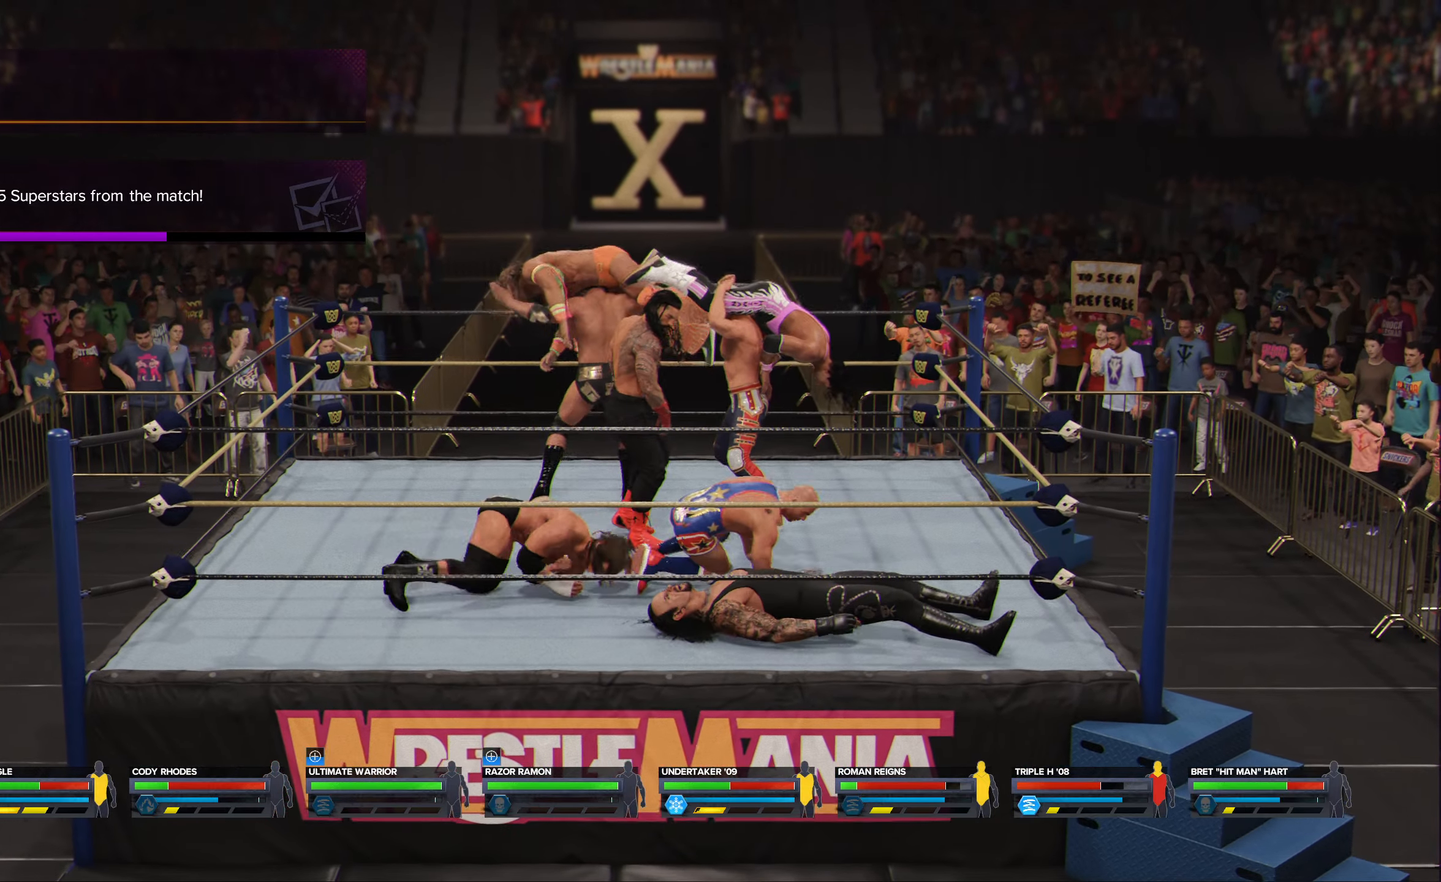
{"buttons": [], "left_stick": "down-right", "right_stick": "center", "events": []}
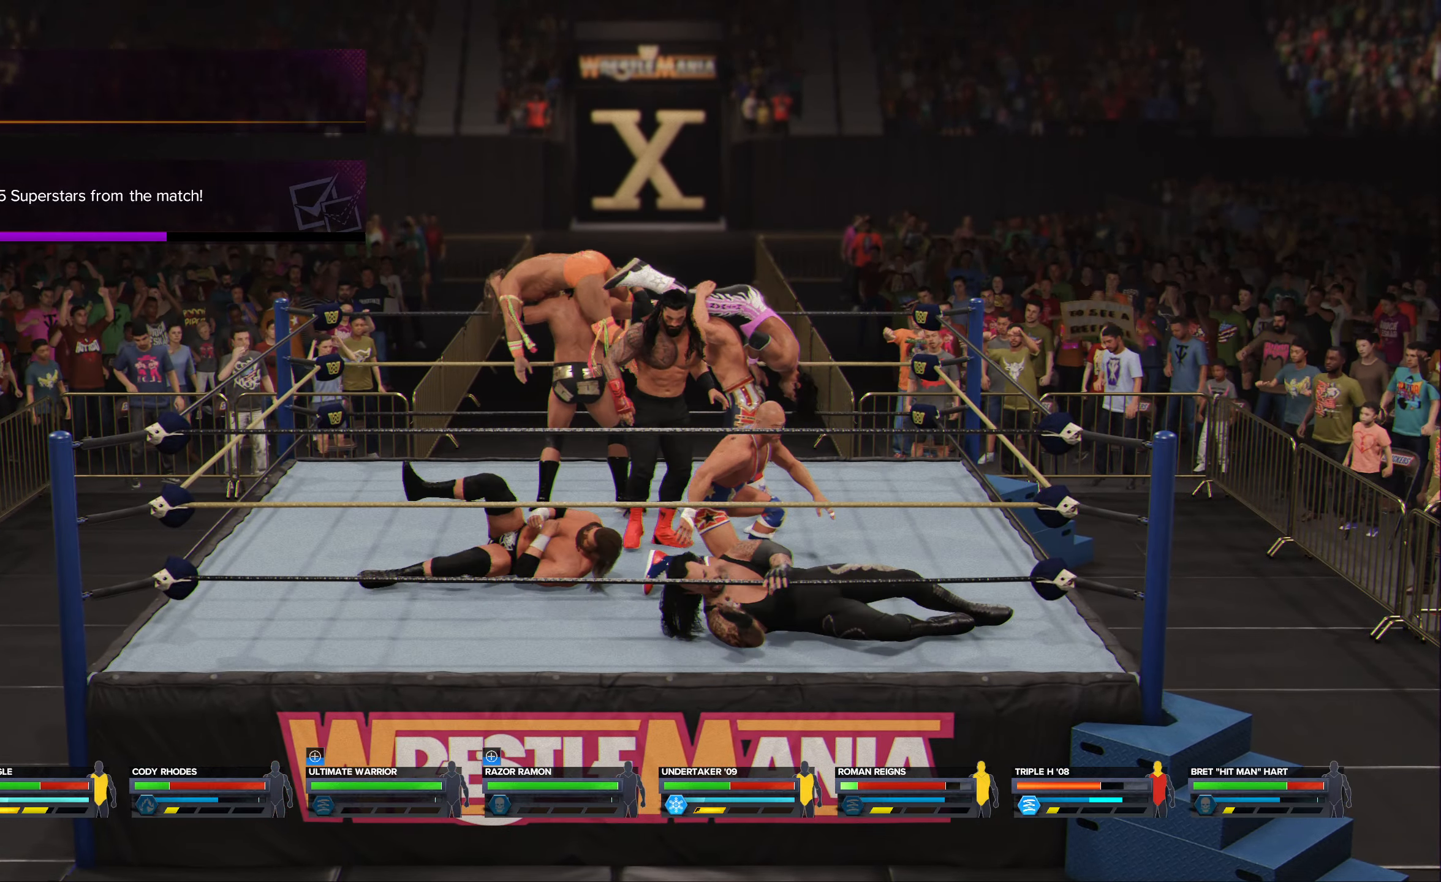
{"buttons": [], "left_stick": "down-right", "right_stick": "up", "events": [[466, "right_stick", "up"]]}
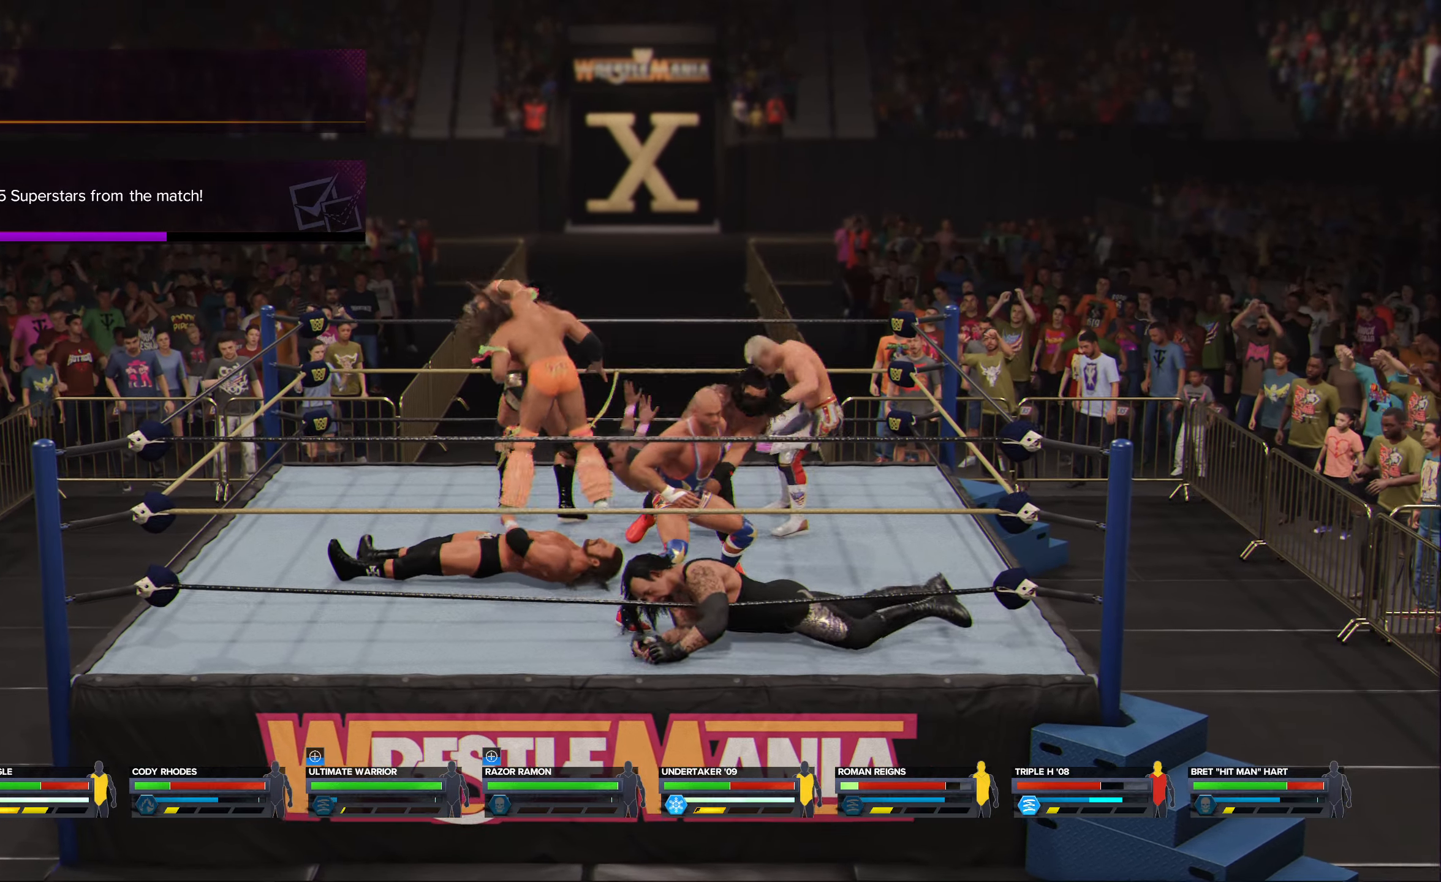
{"buttons": [], "left_stick": "down-right", "right_stick": "up", "events": []}
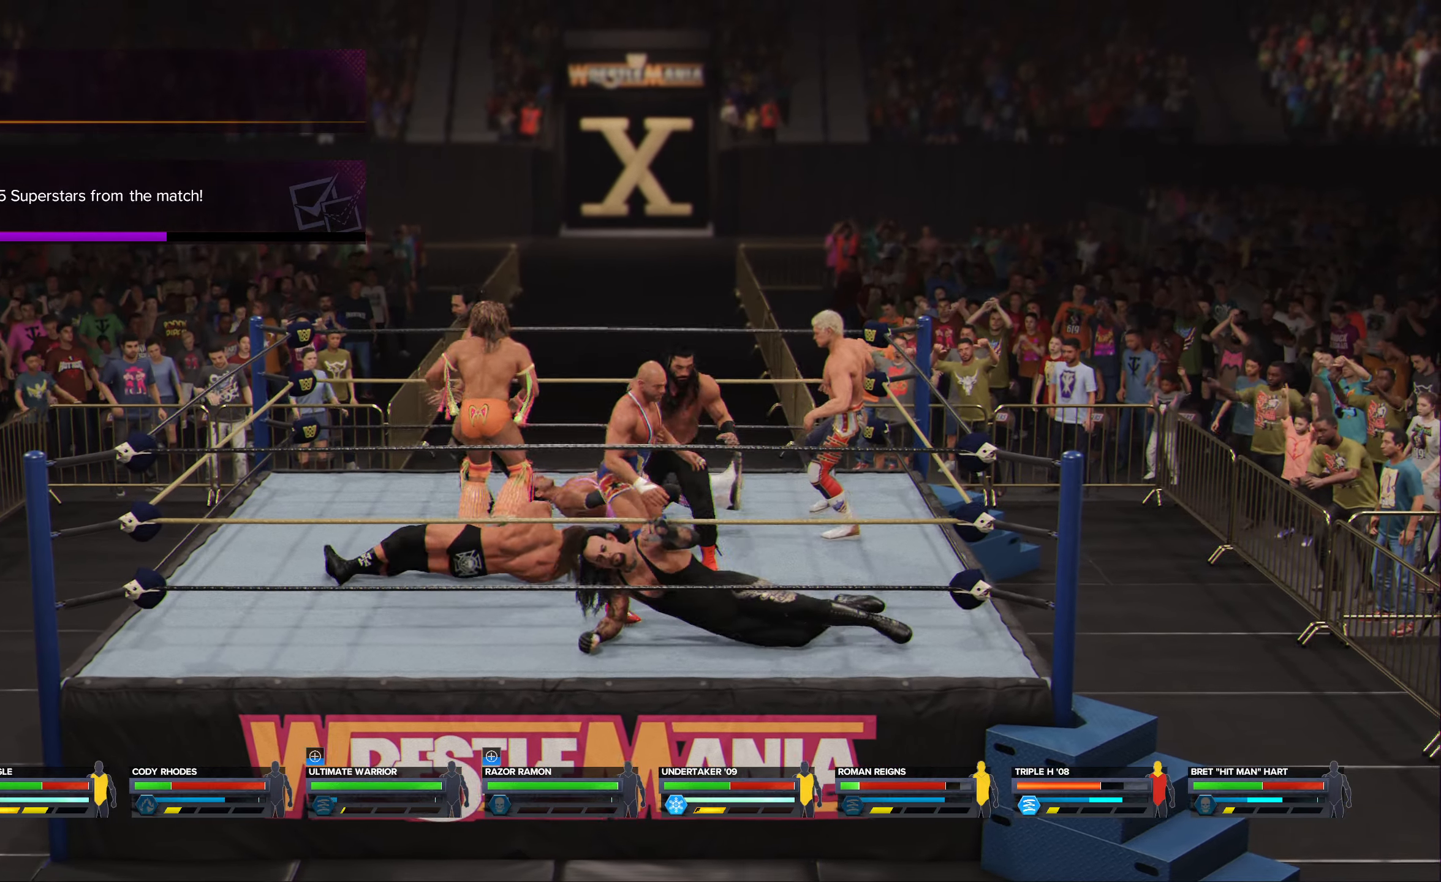
{"buttons": [], "left_stick": "down-right", "right_stick": "center", "events": [[250, "right_stick", "center"]]}
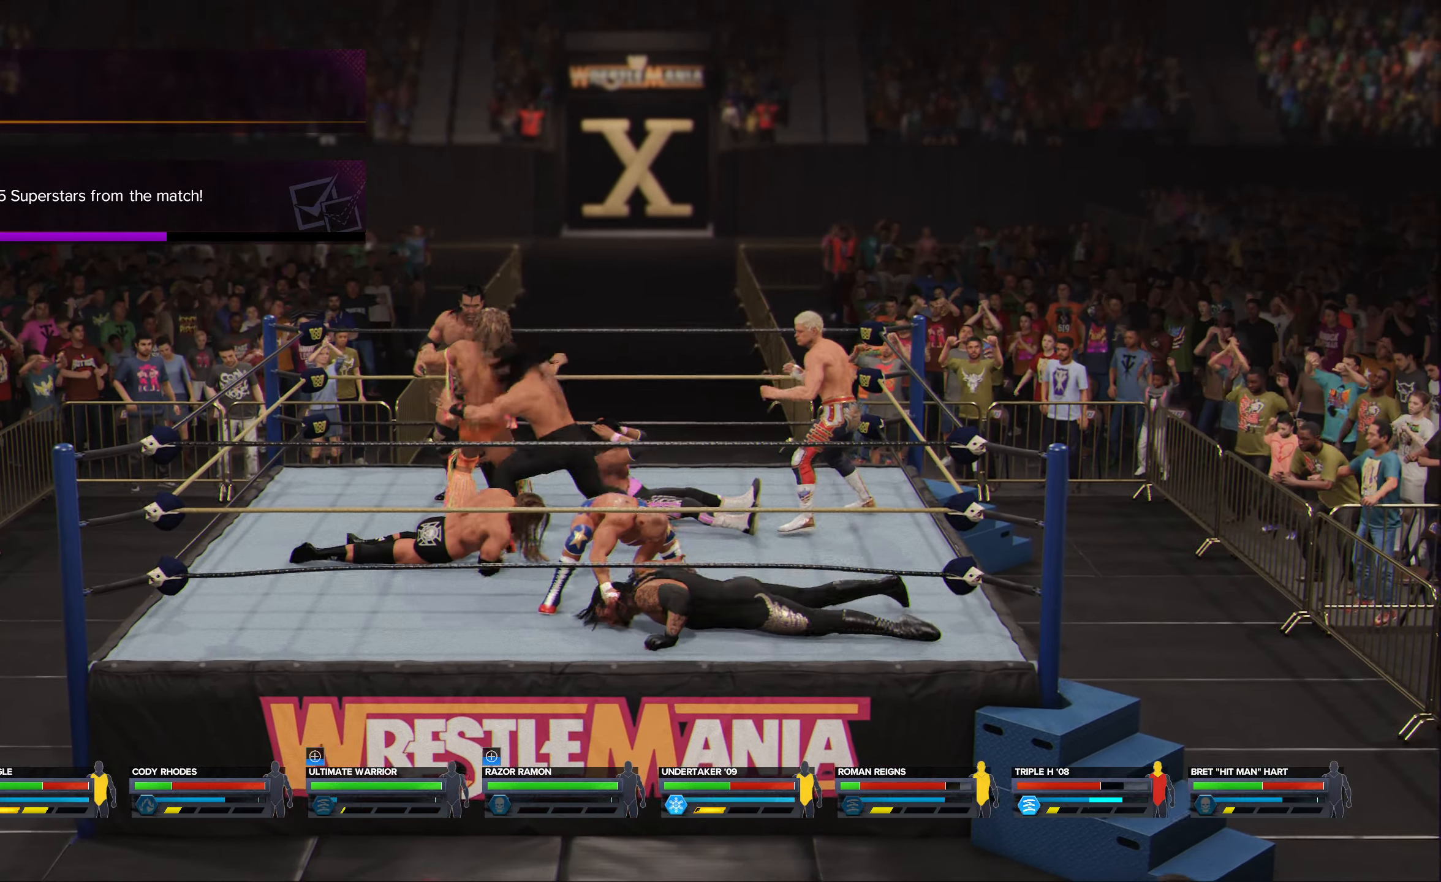
{"buttons": [], "left_stick": "center", "right_stick": "center", "events": [[117, "right_stick", "up"], [267, "left_stick", "center"], [450, "right_stick", "center"]]}
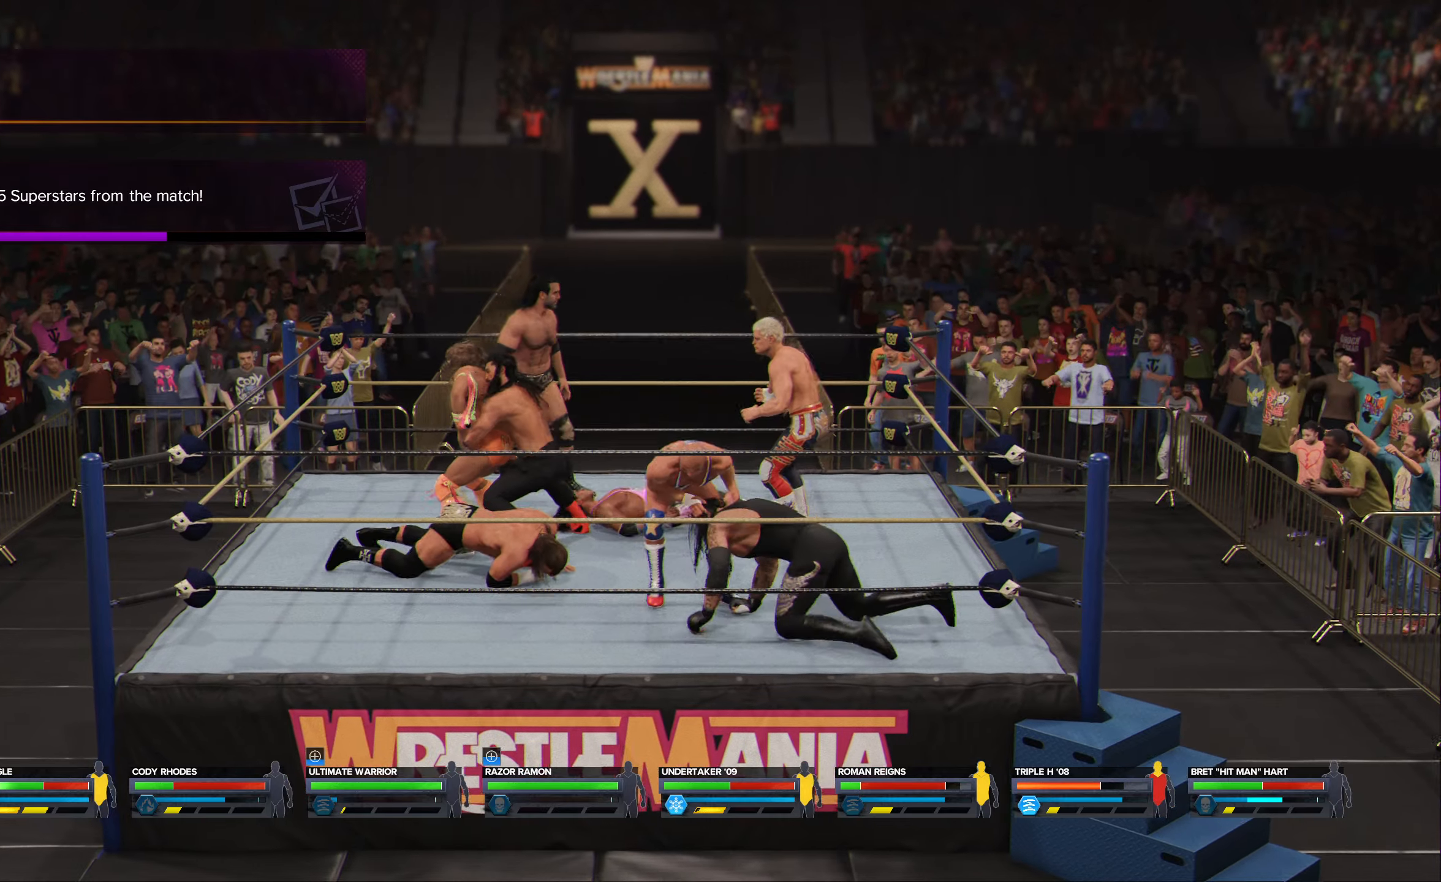
{"buttons": [], "left_stick": "down-right", "right_stick": "center", "events": [[250, "left_stick", "down-right"]]}
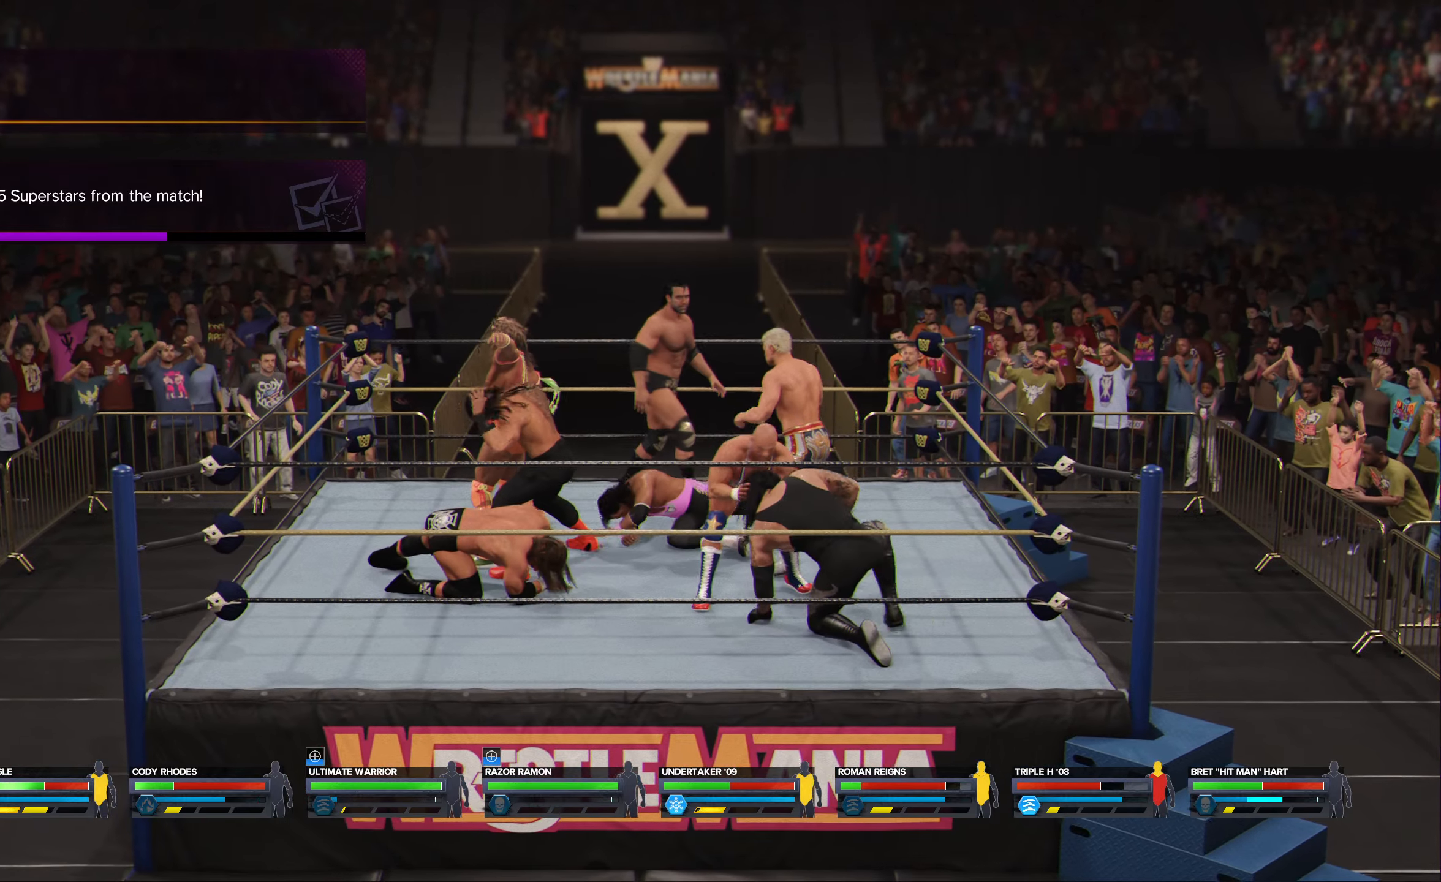
{"buttons": [], "left_stick": "down-right", "right_stick": "center", "events": []}
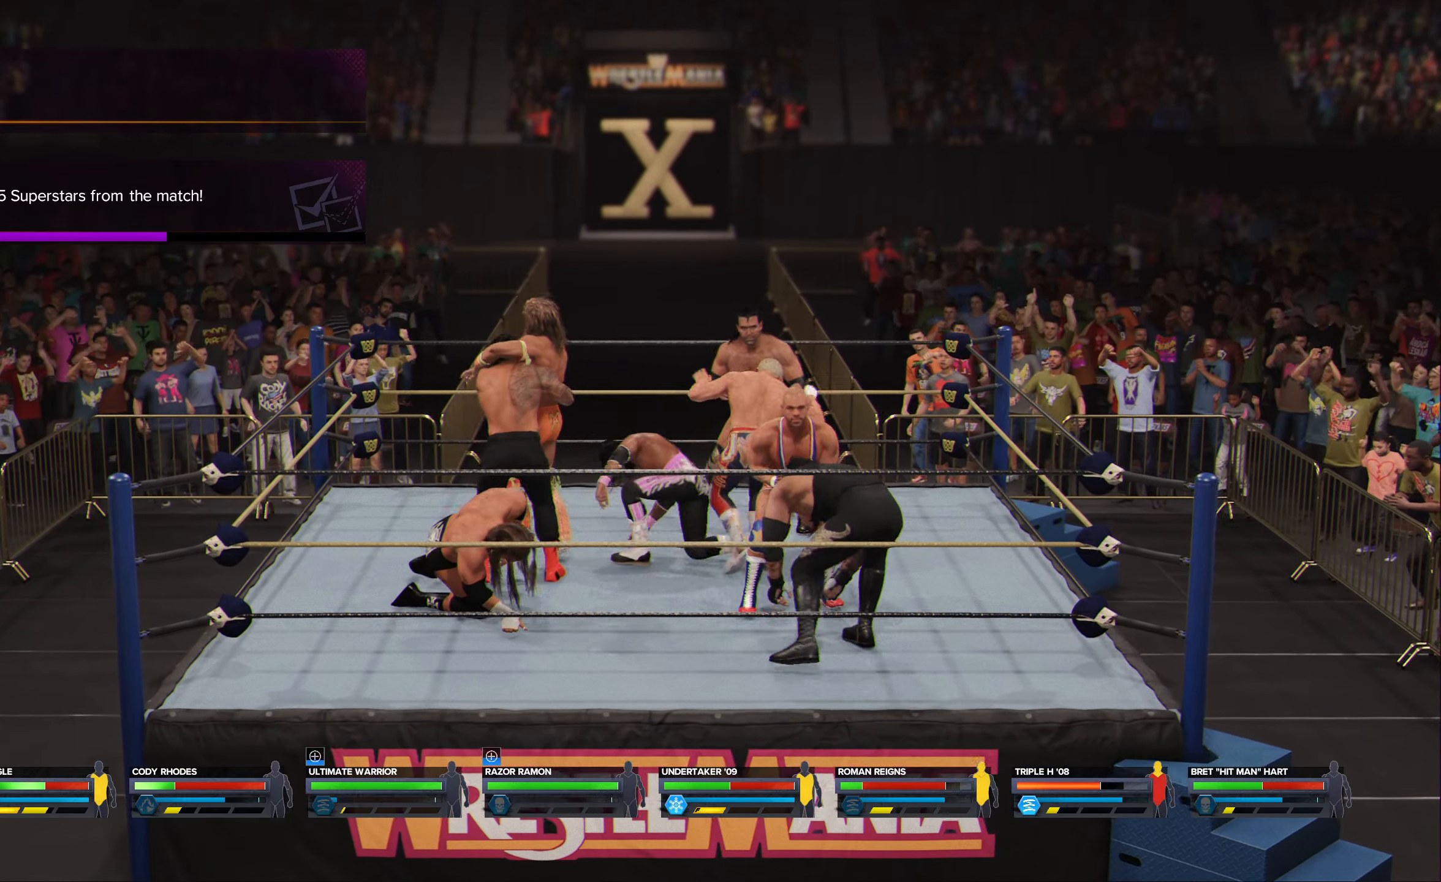
{"buttons": ["B"], "left_stick": "center", "right_stick": "center", "events": [[150, "left_stick", "center"], [250, "B", "down"], [350, "B", "up"], [400, "B", "down"]]}
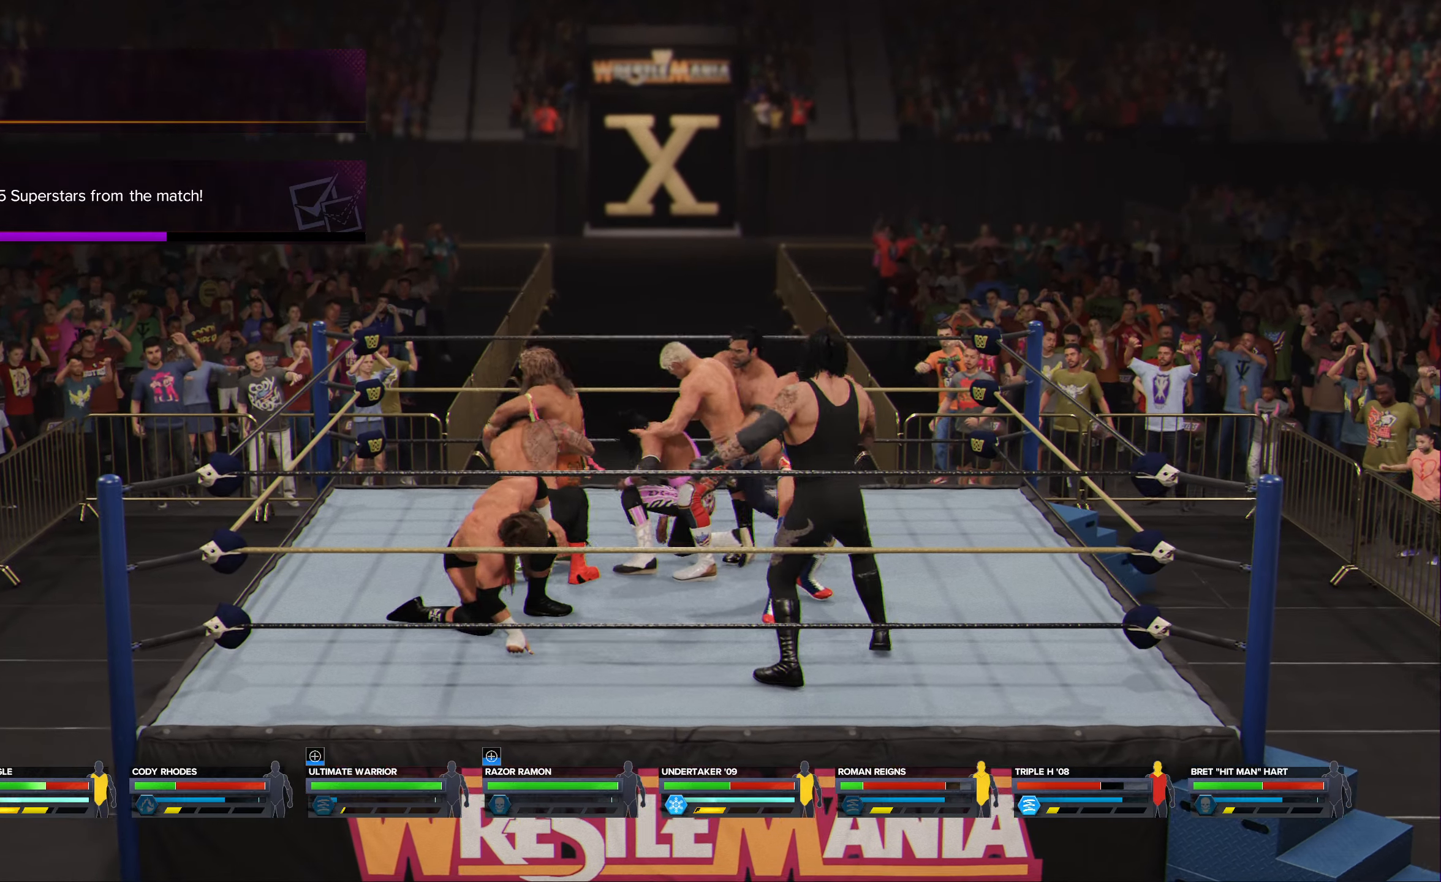
{"buttons": [], "left_stick": "center", "right_stick": "center", "events": [[17, "B", "up"], [83, "B", "down"], [167, "B", "up"], [250, "B", "down"], [333, "B", "up"], [400, "B", "down"], [483, "B", "up"]]}
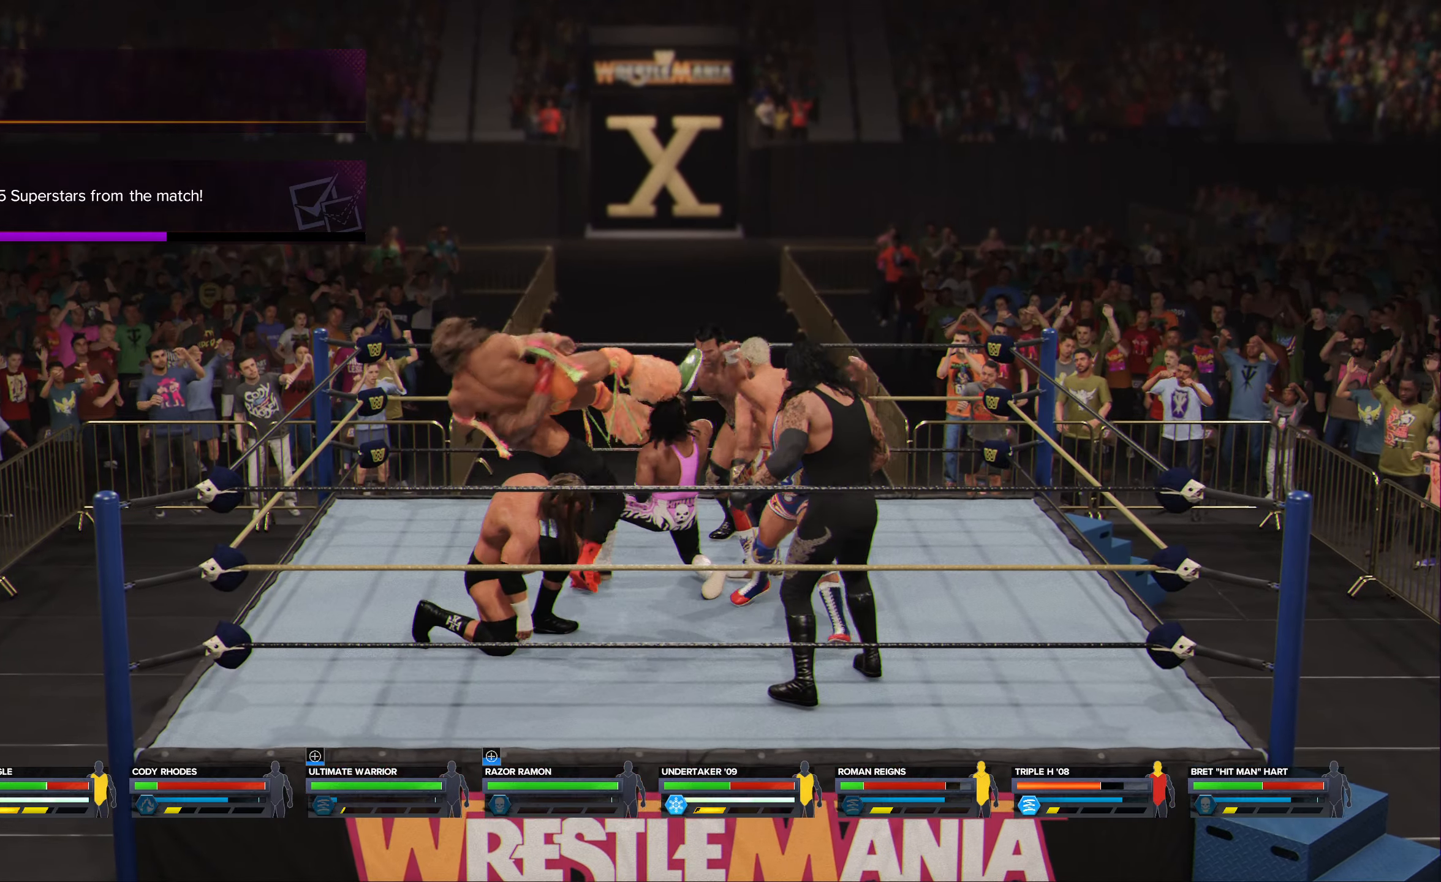
{"buttons": ["A"], "left_stick": "left", "right_stick": "center", "events": [[33, "left_stick", "left"], [150, "A", "down"], [217, "A", "up"], [300, "A", "down"], [383, "A", "up"], [467, "A", "down"]]}
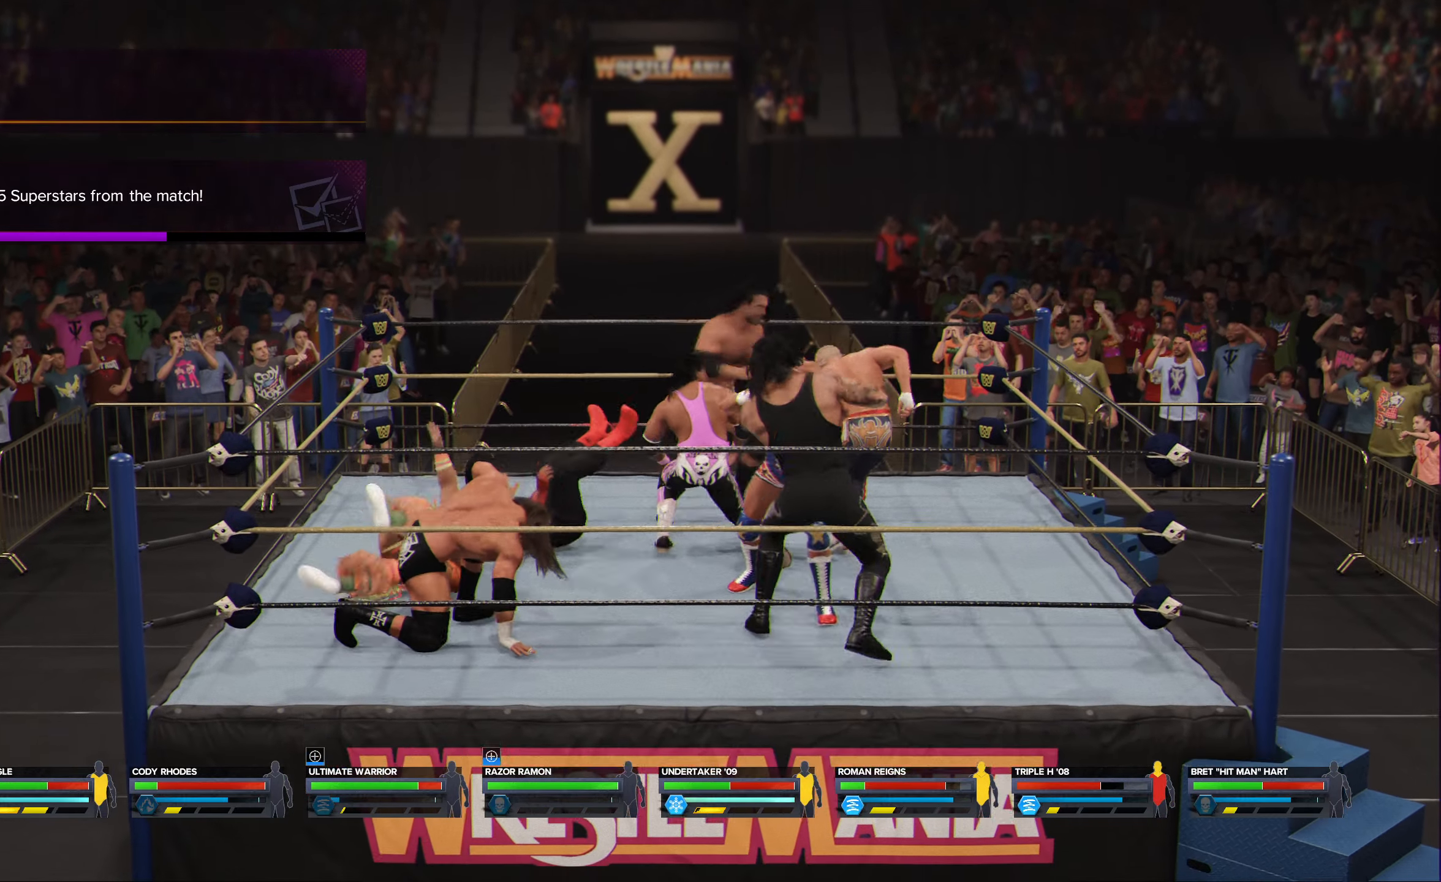
{"buttons": [], "left_stick": "center", "right_stick": "center", "events": [[50, "A", "up"], [133, "A", "down"], [217, "A", "up"], [283, "A", "down"], [383, "A", "up"], [433, "left_stick", "center"]]}
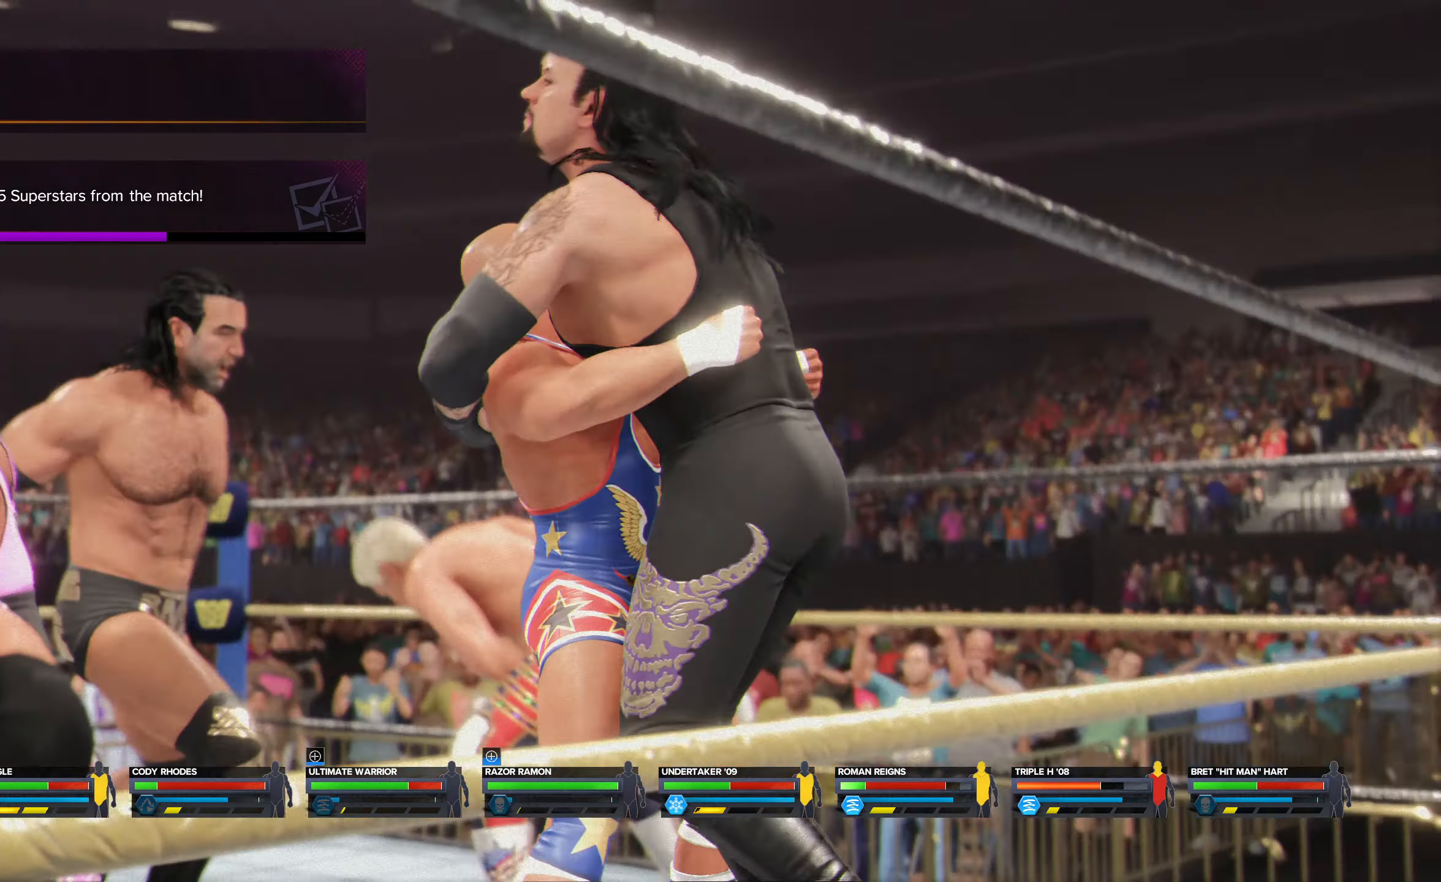
{"buttons": [], "left_stick": "center", "right_stick": "center", "events": []}
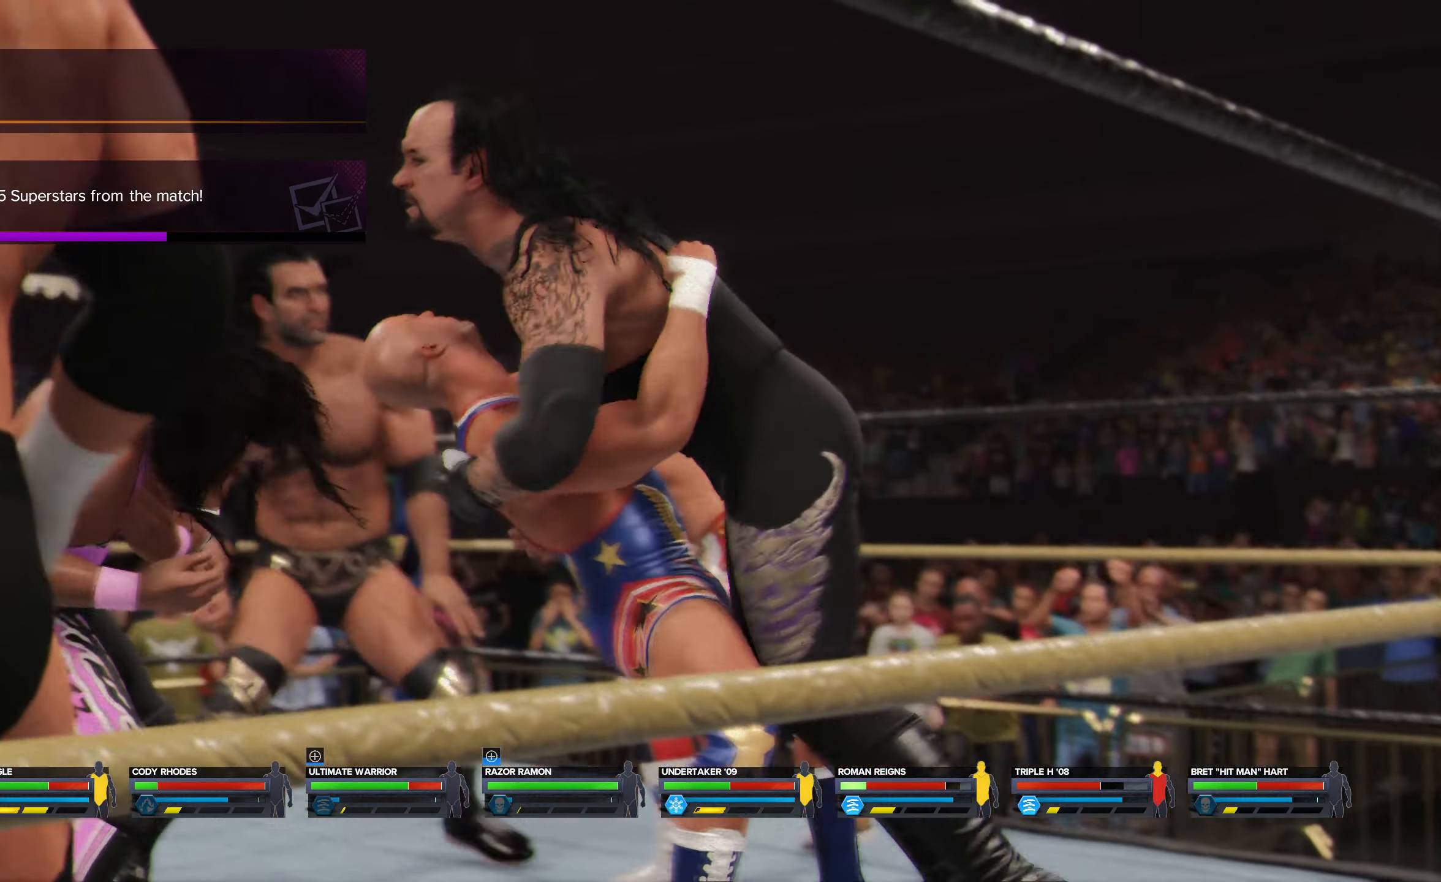
{"buttons": [], "left_stick": "center", "right_stick": "center", "events": []}
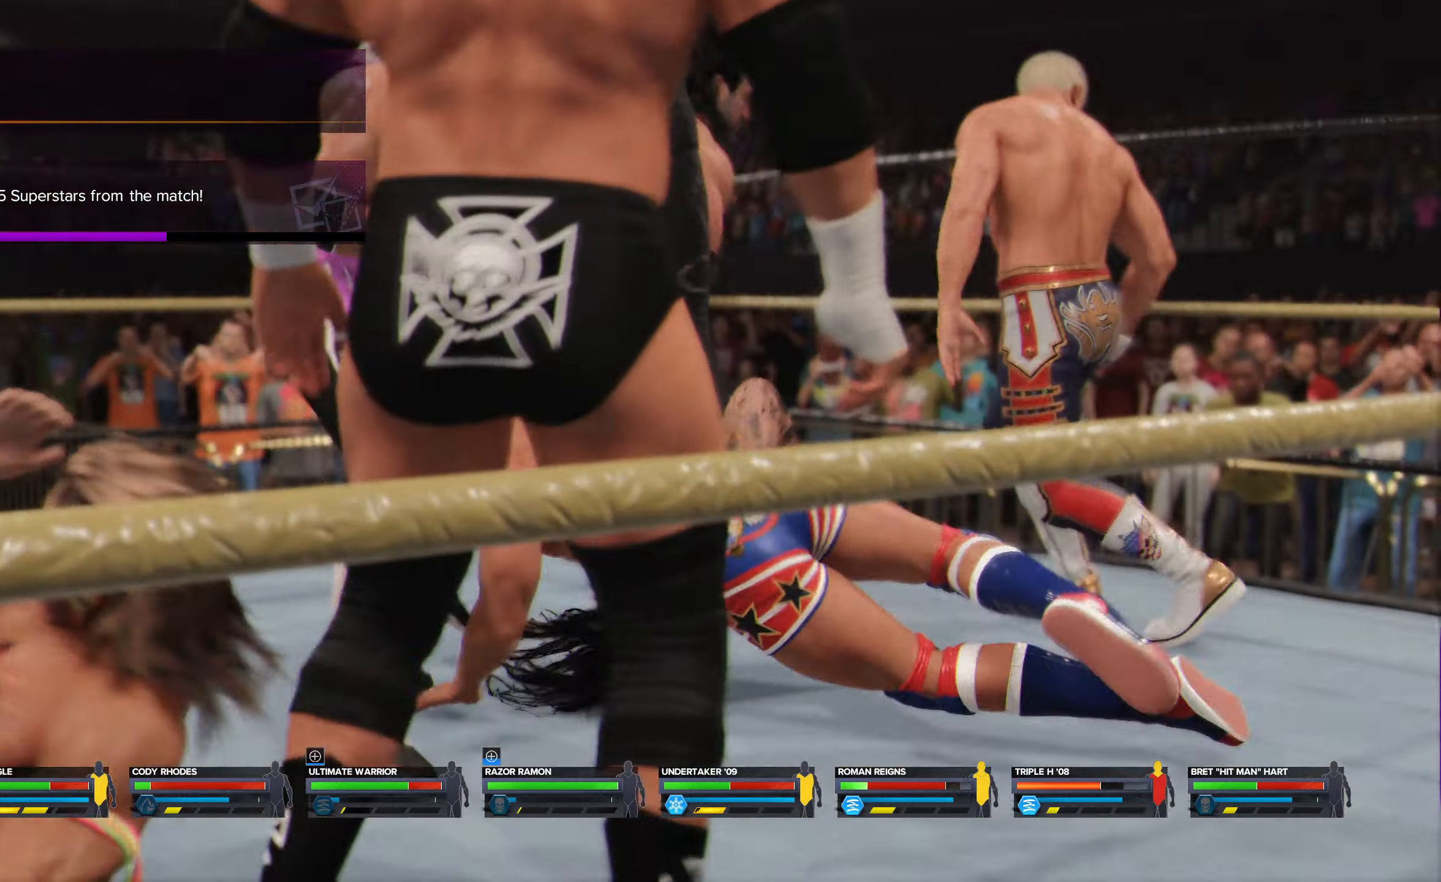
{"buttons": [], "left_stick": "center", "right_stick": "center", "events": []}
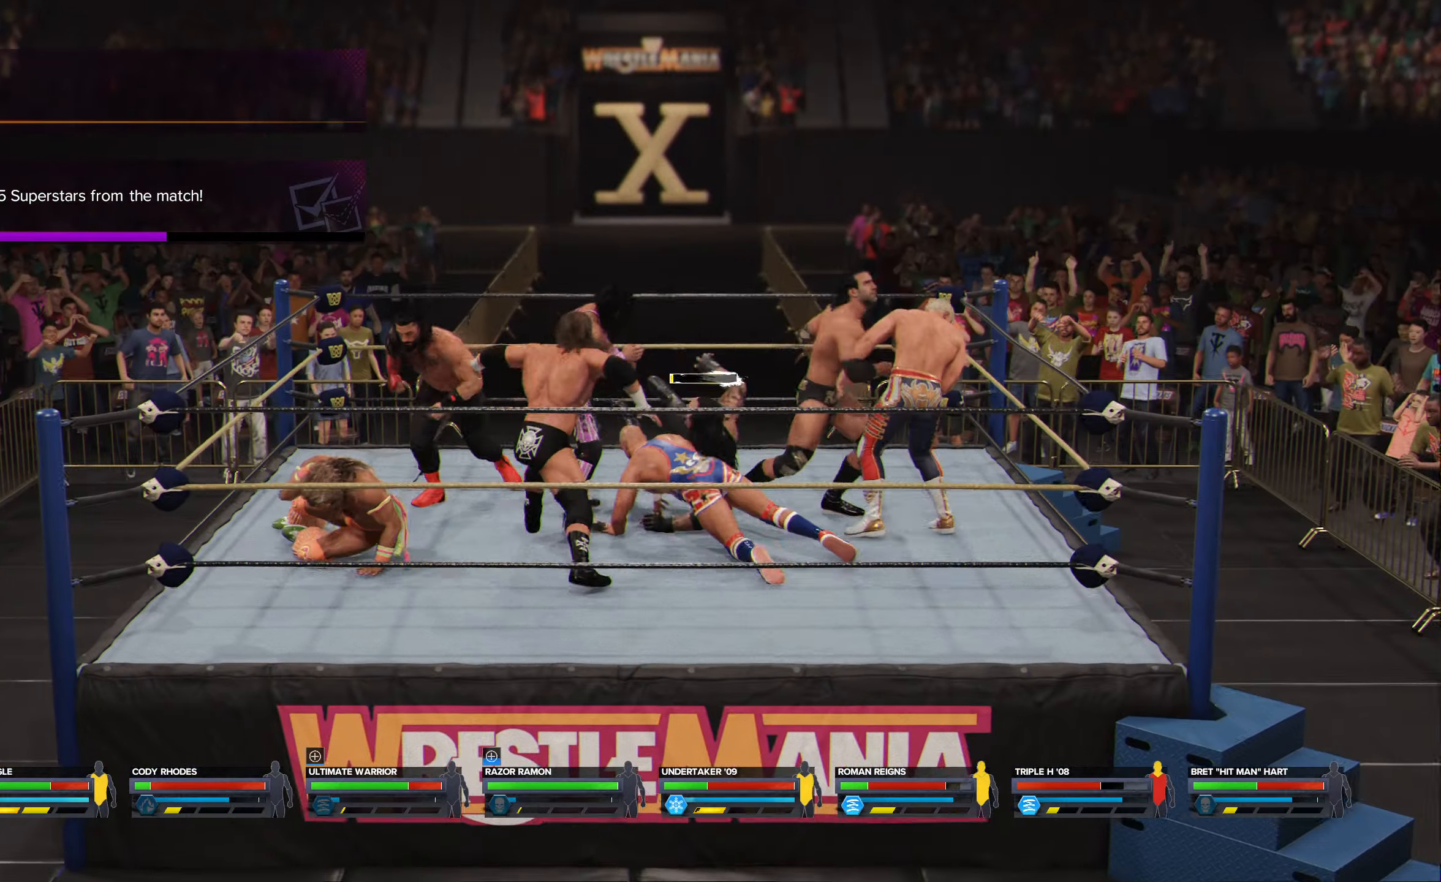
{"buttons": [], "left_stick": "down-right", "right_stick": "center", "events": [[167, "left_stick", "down-right"]]}
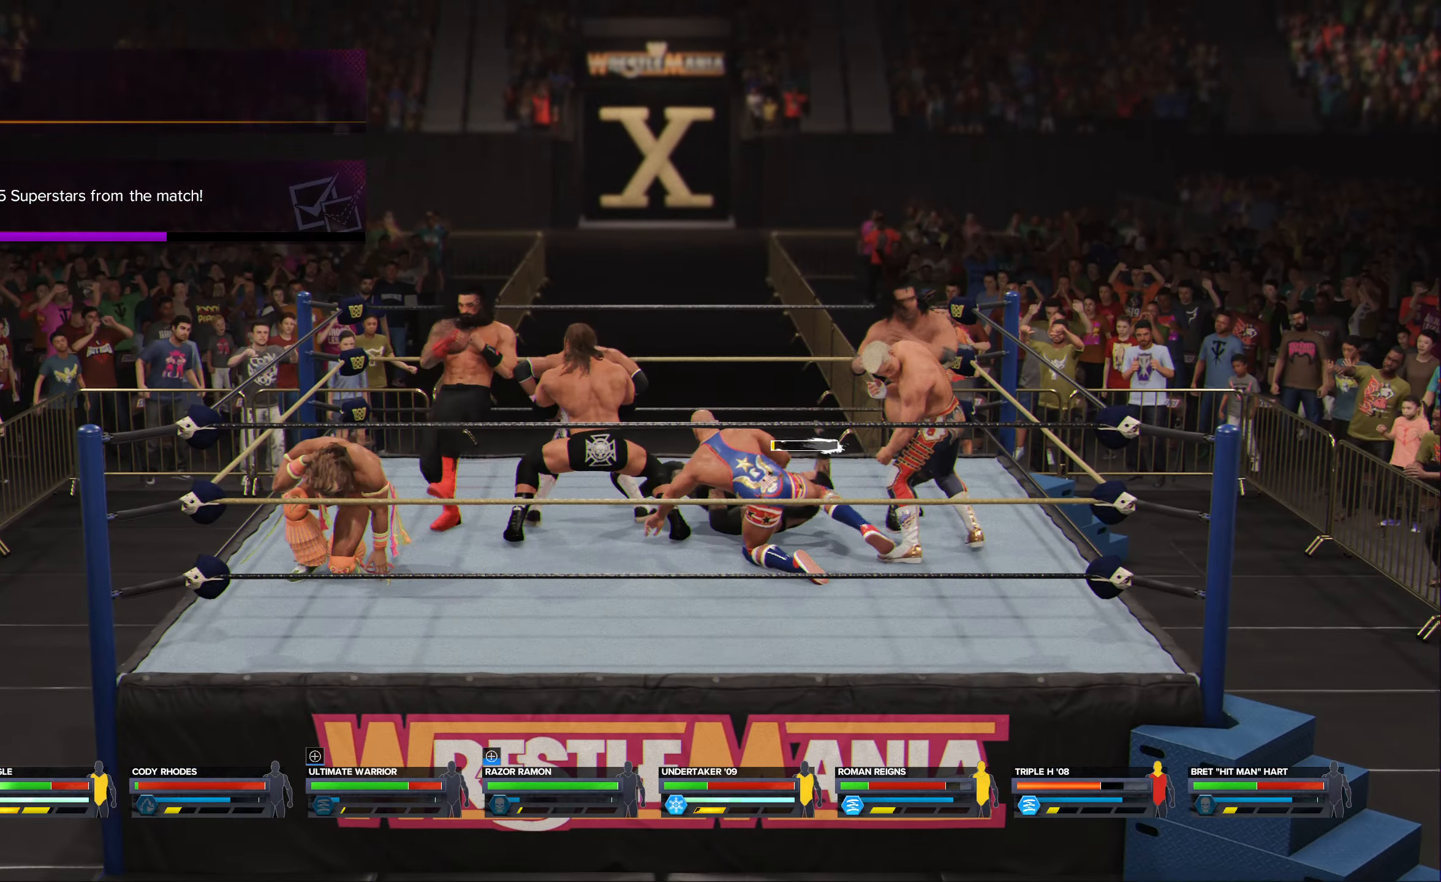
{"buttons": [], "left_stick": "center", "right_stick": "up", "events": [[400, "right_stick", "up"], [434, "left_stick", "center"]]}
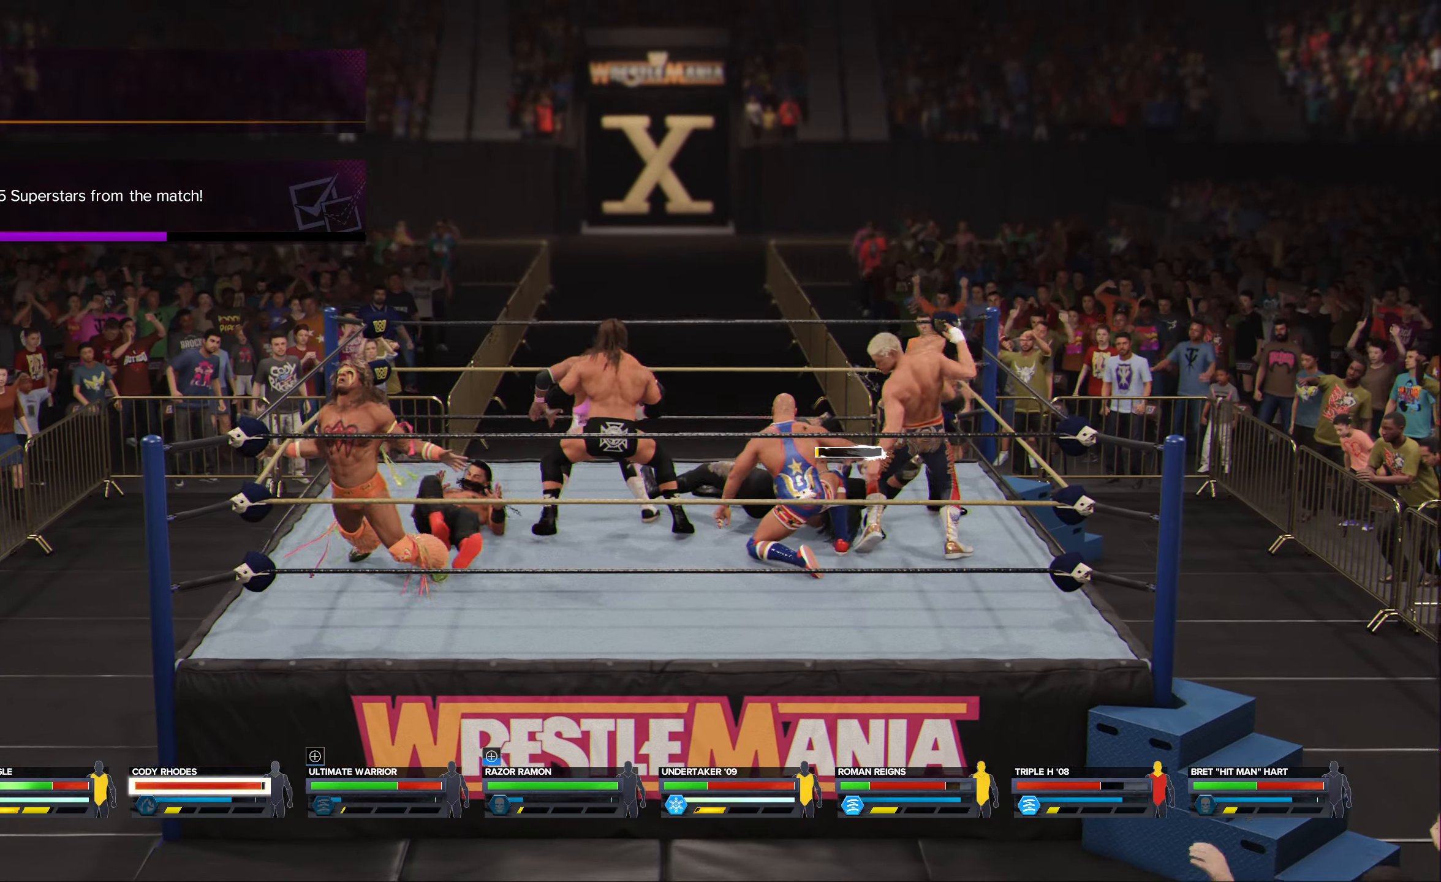
{"buttons": [], "left_stick": "center", "right_stick": "up", "events": []}
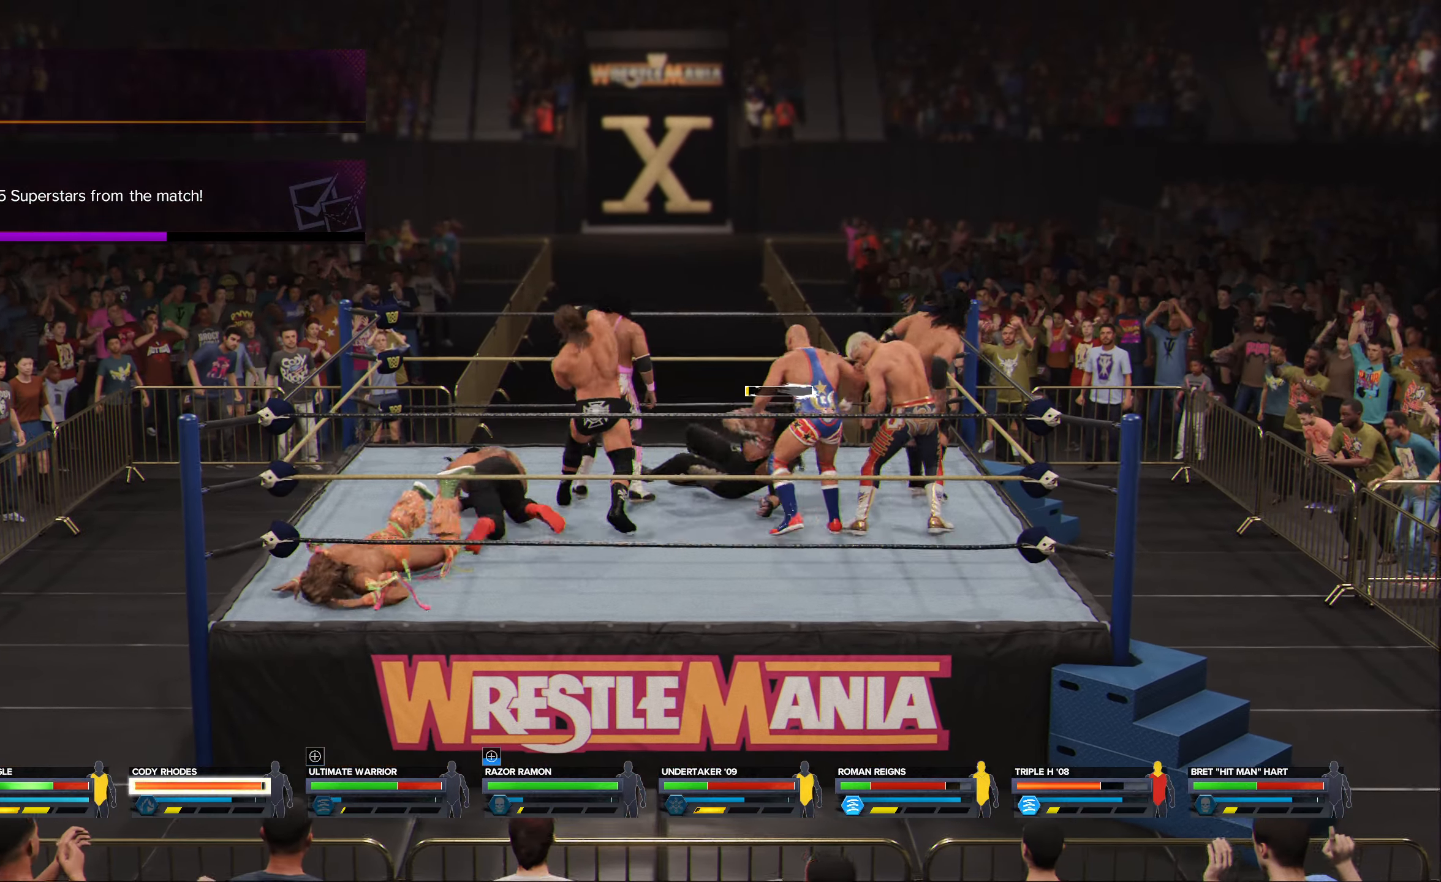
{"buttons": [], "left_stick": "center", "right_stick": "up", "events": []}